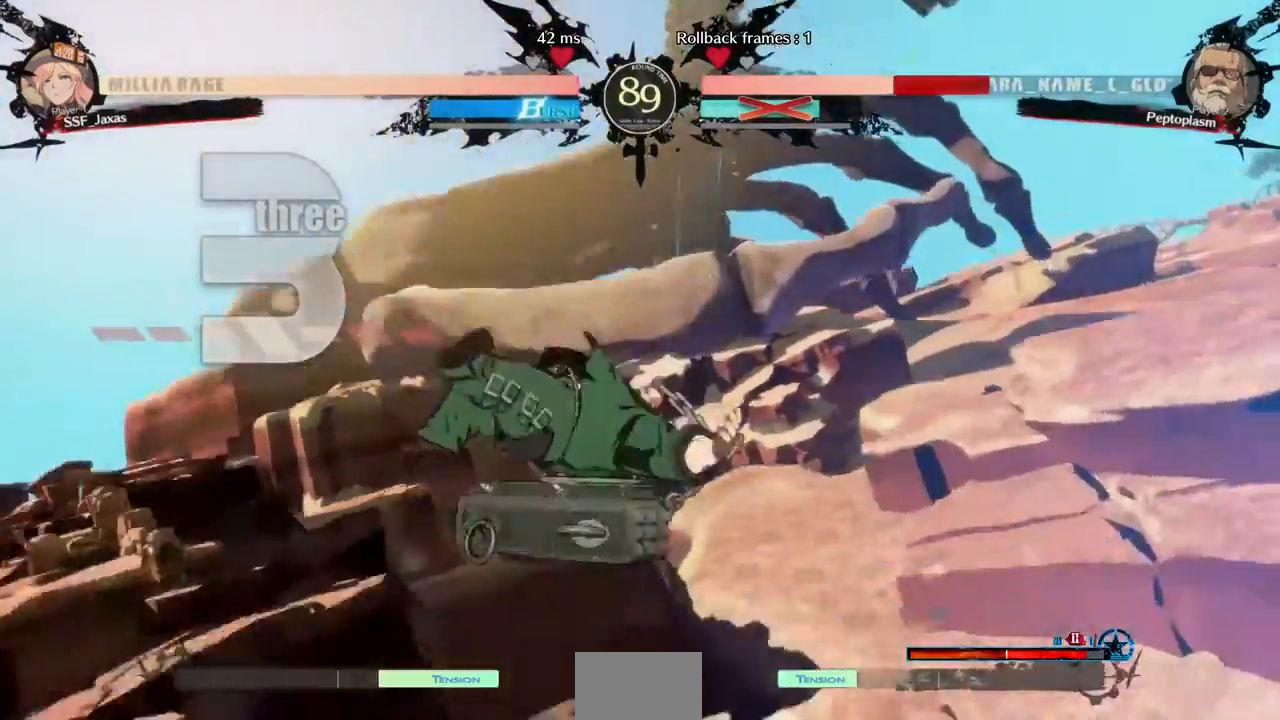
Gameplay with a controller (arcade stick); each line is a JSON object with the inputs held at the frame after it (dt_ms = milliseconds from this image to that frame). "events" lists button and stick changes between this image and that frame as [ms after this image, input, new state], when the widget could be followed in between. Not read: L3 R3 START.
{"dt_ms": 520, "buttons": ["DPAD_RIGHT"]}
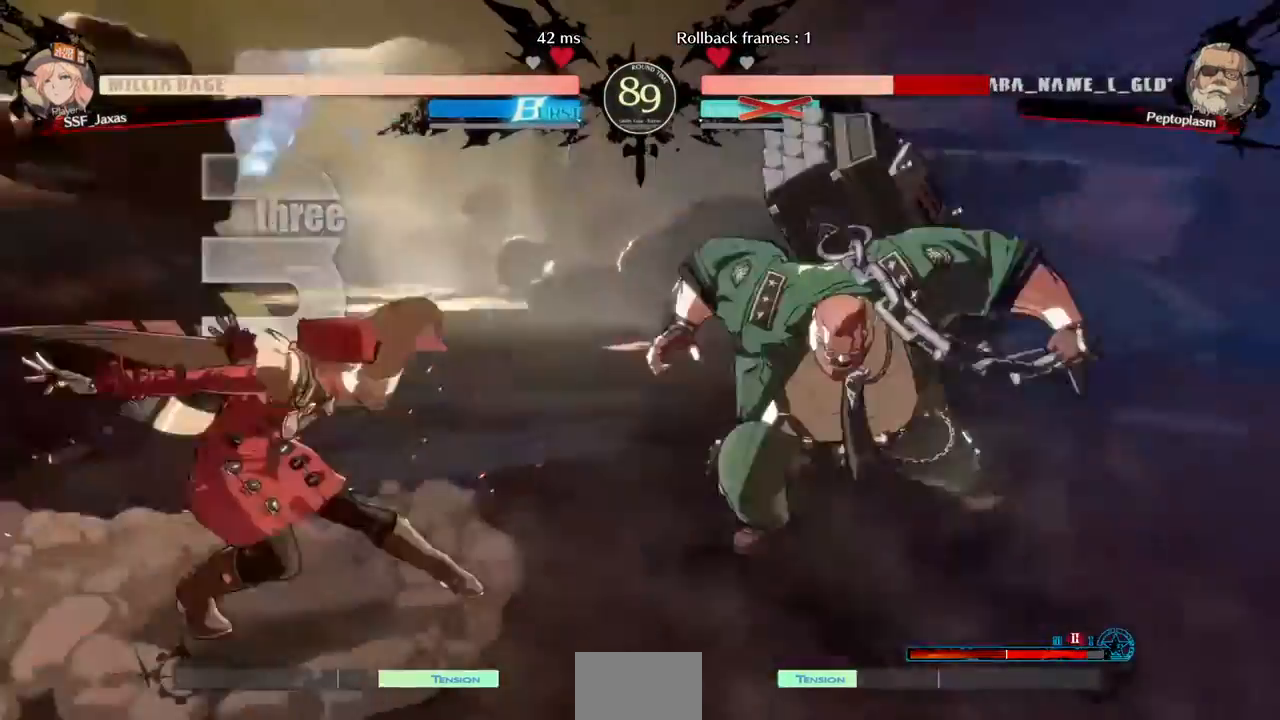
{"dt_ms": 480, "buttons": [], "events": [[280, "DPAD_RIGHT", "up"]]}
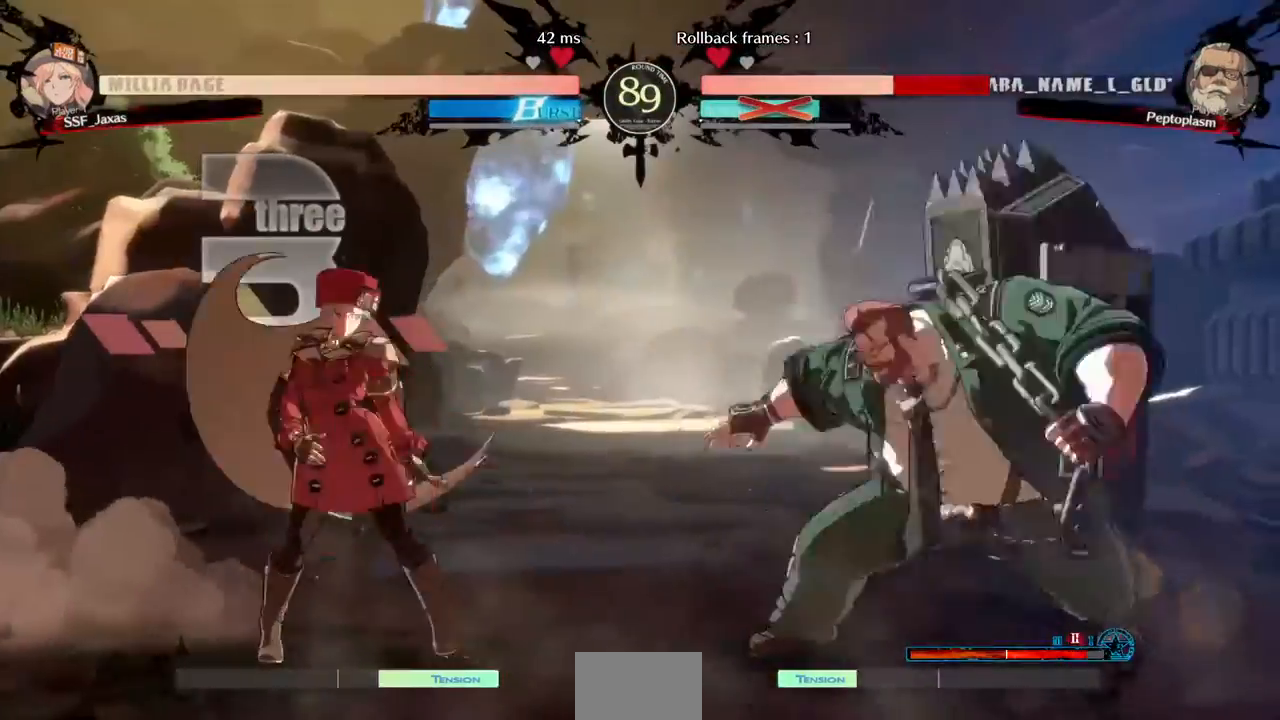
{"dt_ms": 520, "buttons": ["DPAD_RIGHT"], "events": [[40, "DPAD_LEFT", "down"], [400, "DPAD_LEFT", "up"], [440, "DPAD_RIGHT", "down"]]}
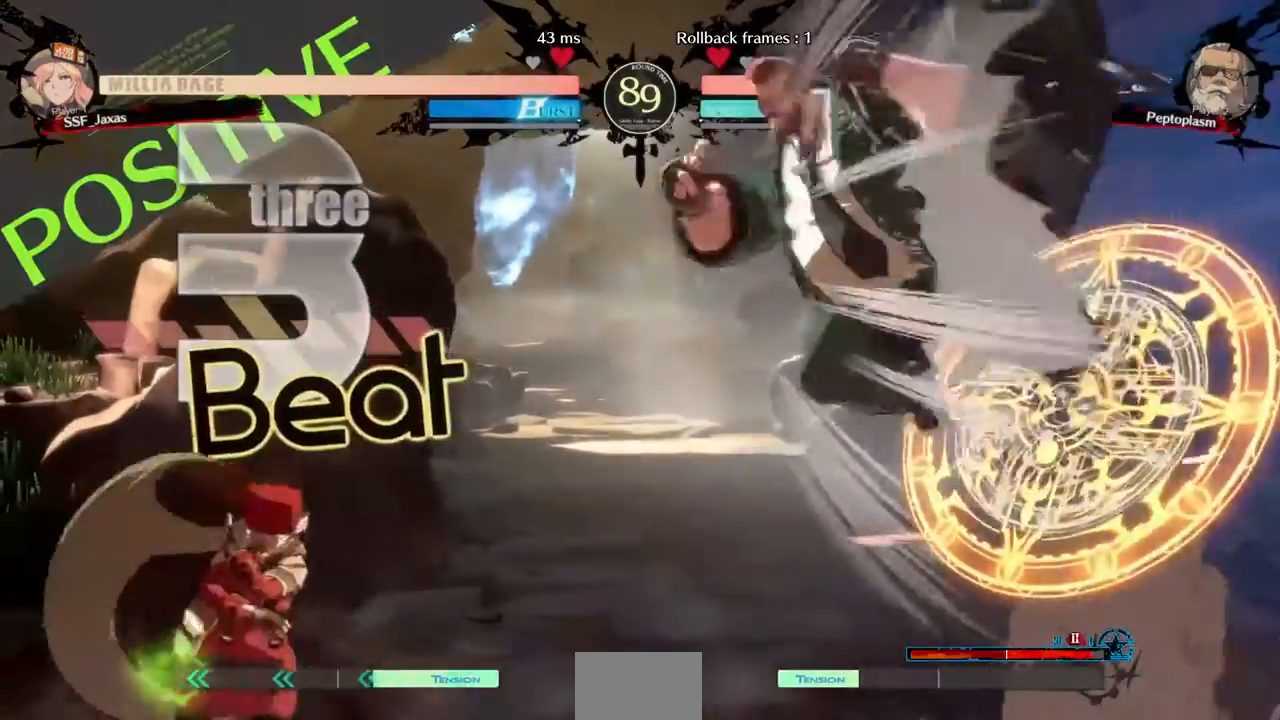
{"dt_ms": 480, "buttons": ["DPAD_LEFT"], "events": [[120, "DPAD_RIGHT", "up"], [160, "DPAD_LEFT", "down"]]}
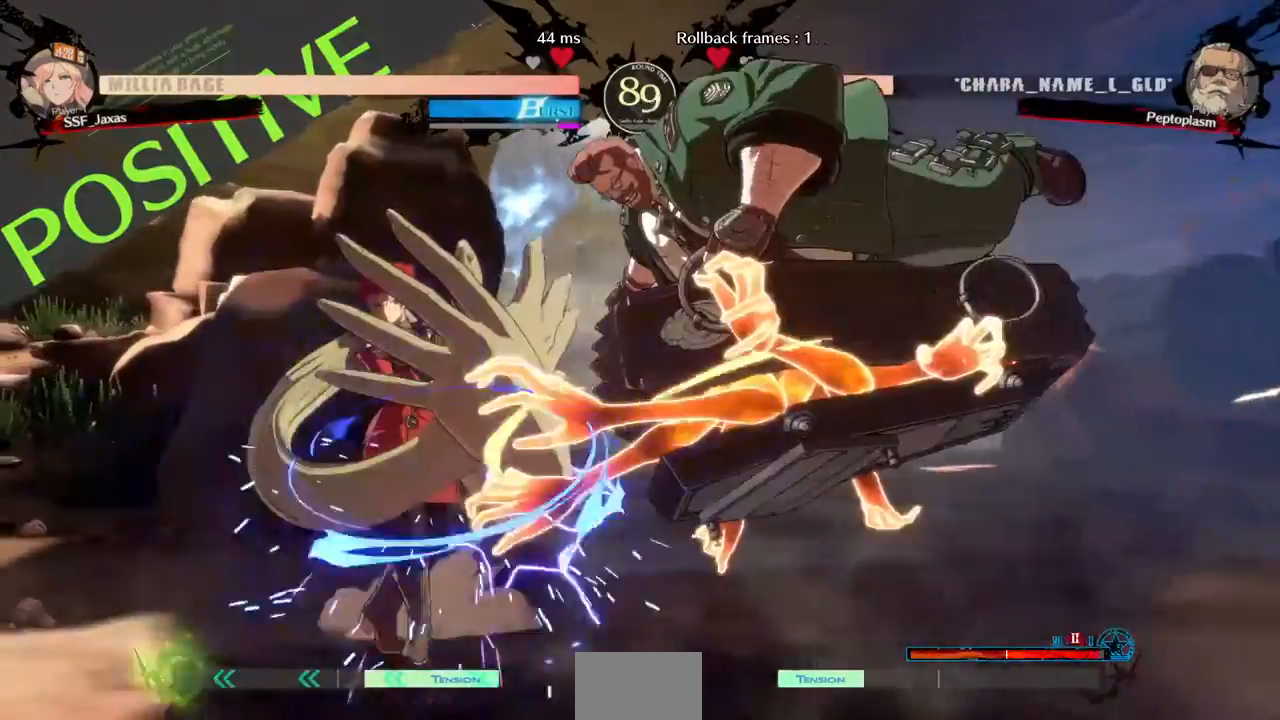
{"dt_ms": 520, "buttons": ["DPAD_DOWN", "DPAD_LEFT"], "events": [[40, "DPAD_DOWN", "down"]]}
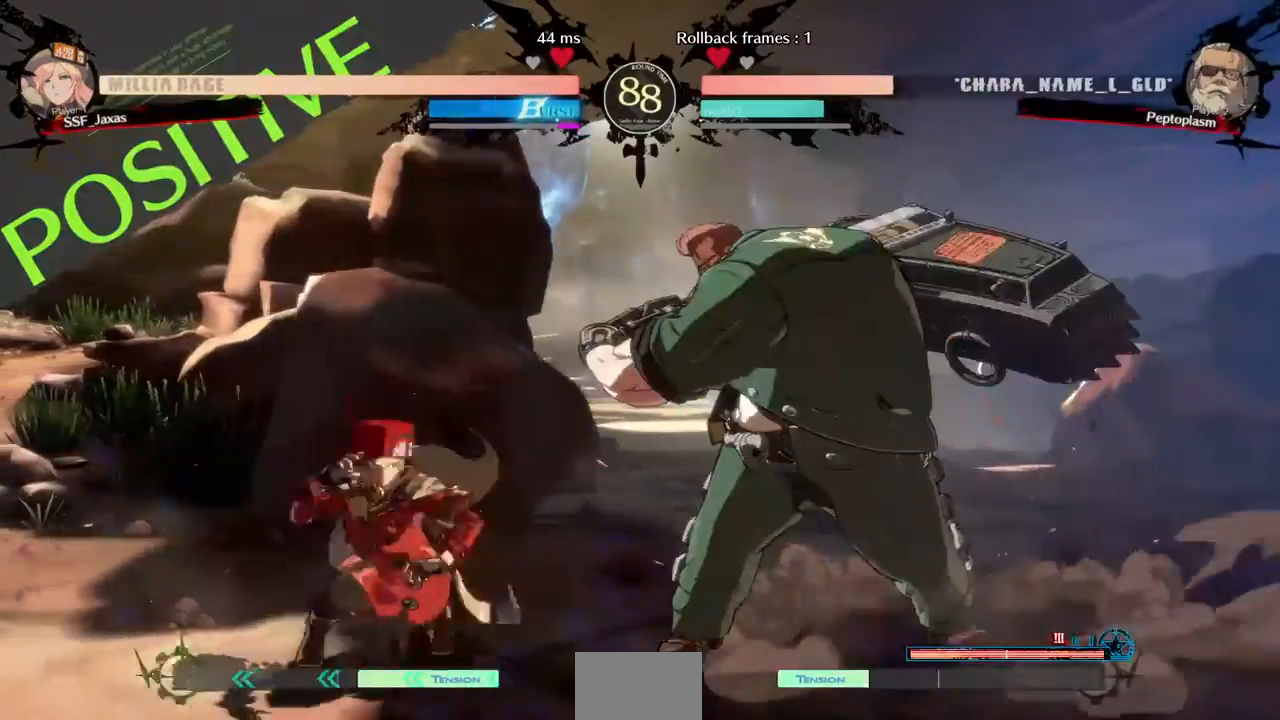
{"dt_ms": 1000, "buttons": []}